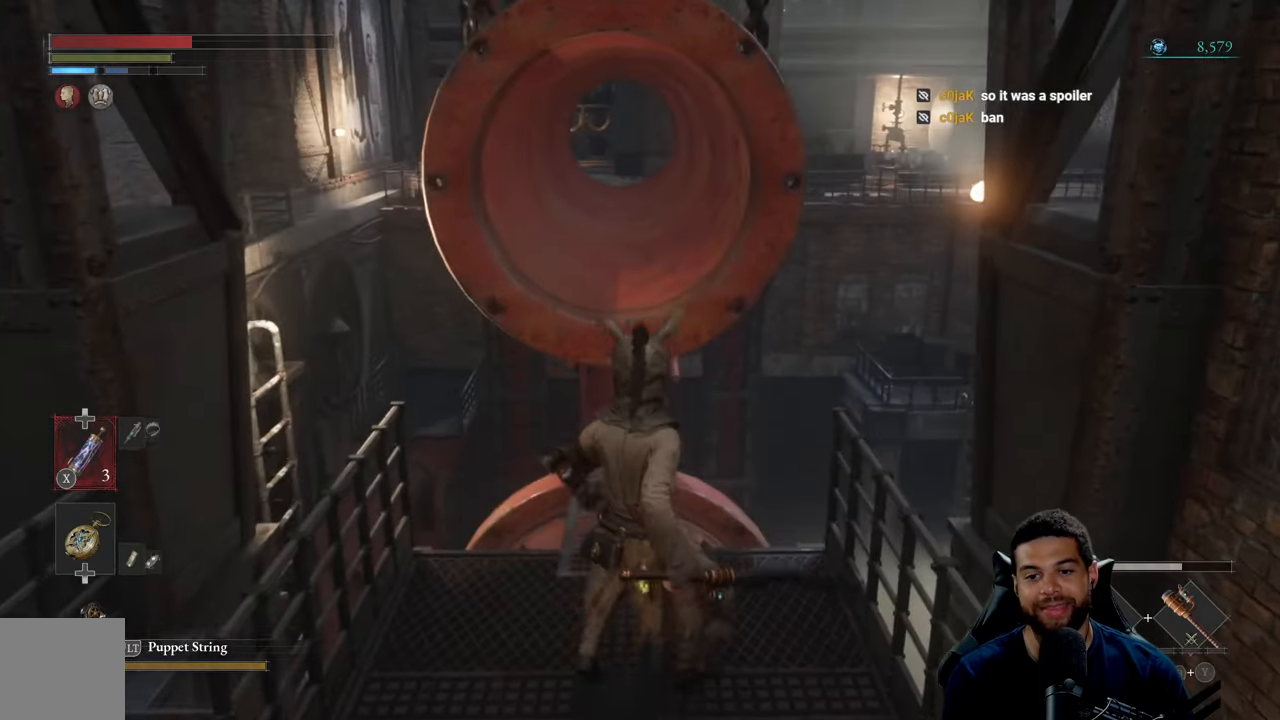
Gameplay with a controller (Xbox layout); each line is a JSON object with the inputs held at the frame after it. "events" lists button and stick changes between this image and that frame as [ms after this image, input, new state], when the widget could be followed in between.
{"buttons": [], "left_stick": "down", "right_stick": "center", "events": [[67, "left_stick", "up"], [283, "left_stick", "center"], [483, "left_stick", "down"]]}
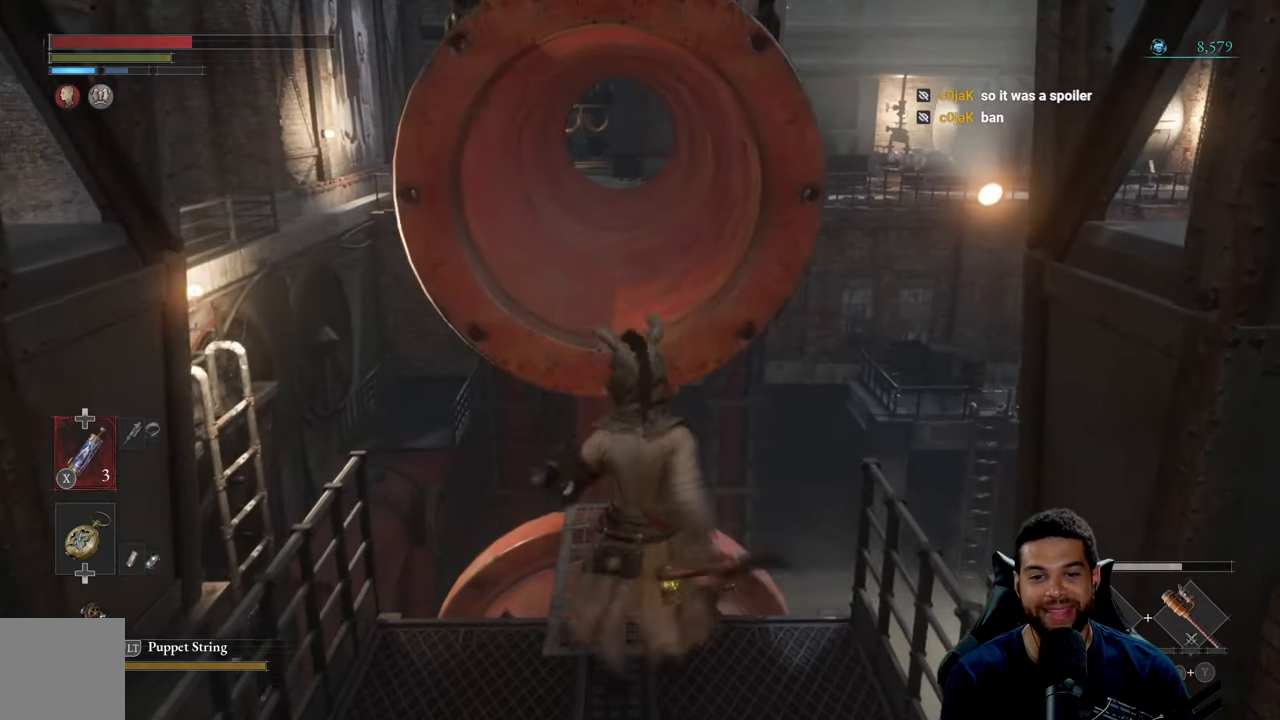
{"buttons": [], "left_stick": "down-left", "right_stick": "center", "events": [[67, "right_stick", "left"], [200, "left_stick", "down-left"], [217, "right_stick", "center"], [367, "right_stick", "right"], [433, "right_stick", "center"]]}
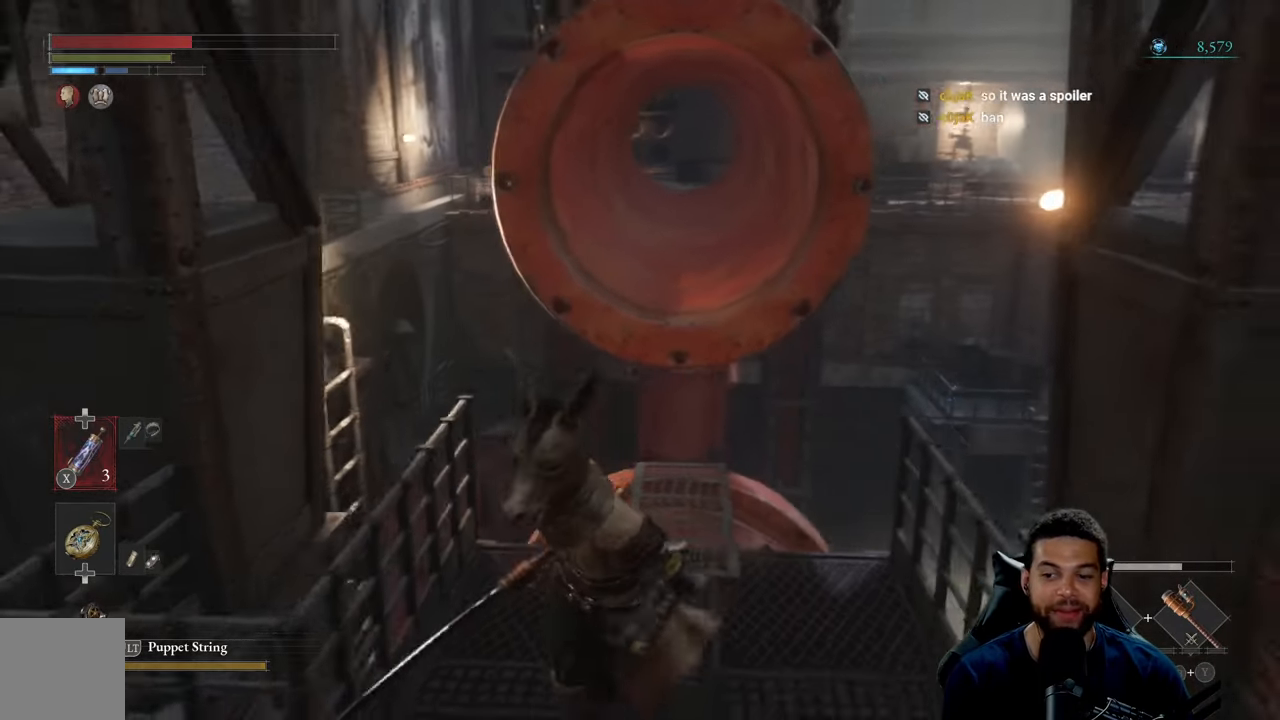
{"buttons": [], "left_stick": "down", "right_stick": "center", "events": [[67, "left_stick", "down"], [117, "right_stick", "up-right"], [183, "right_stick", "center"], [317, "right_stick", "up"], [367, "right_stick", "center"]]}
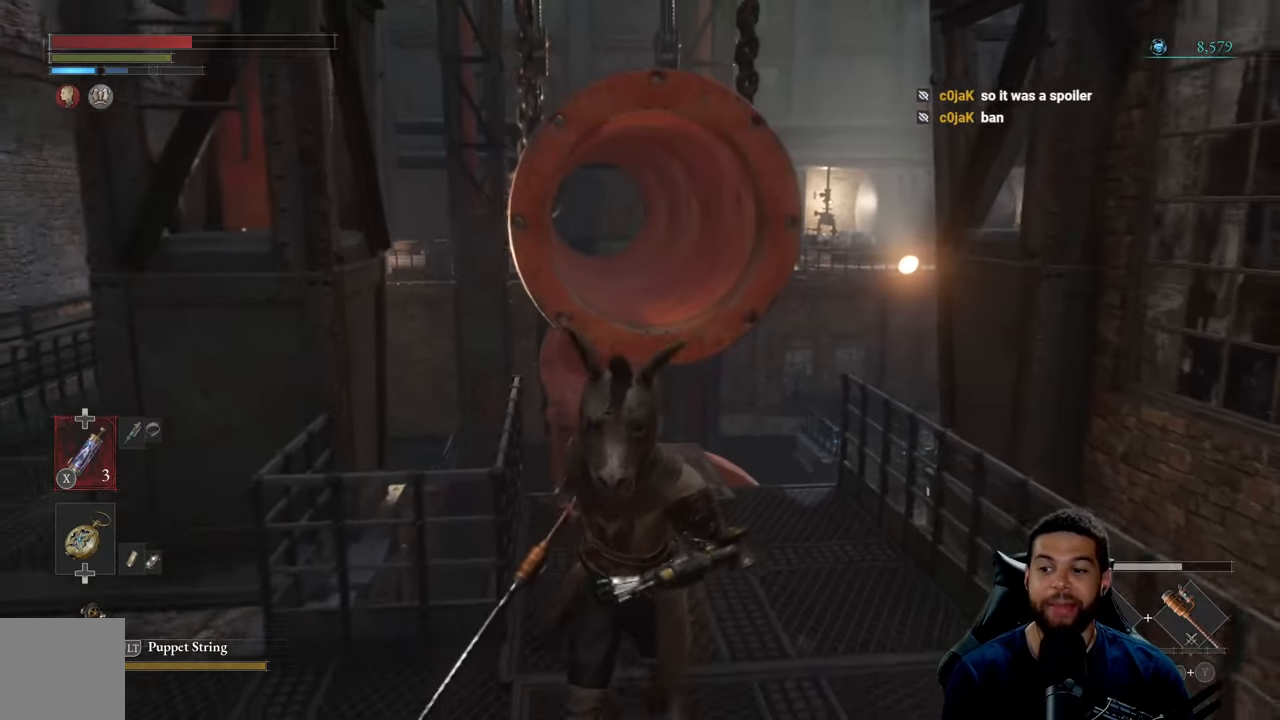
{"buttons": ["B"], "left_stick": "left", "right_stick": "center", "events": [[150, "right_stick", "left"], [283, "left_stick", "down-left"], [417, "right_stick", "center"], [433, "left_stick", "left"], [500, "B", "down"]]}
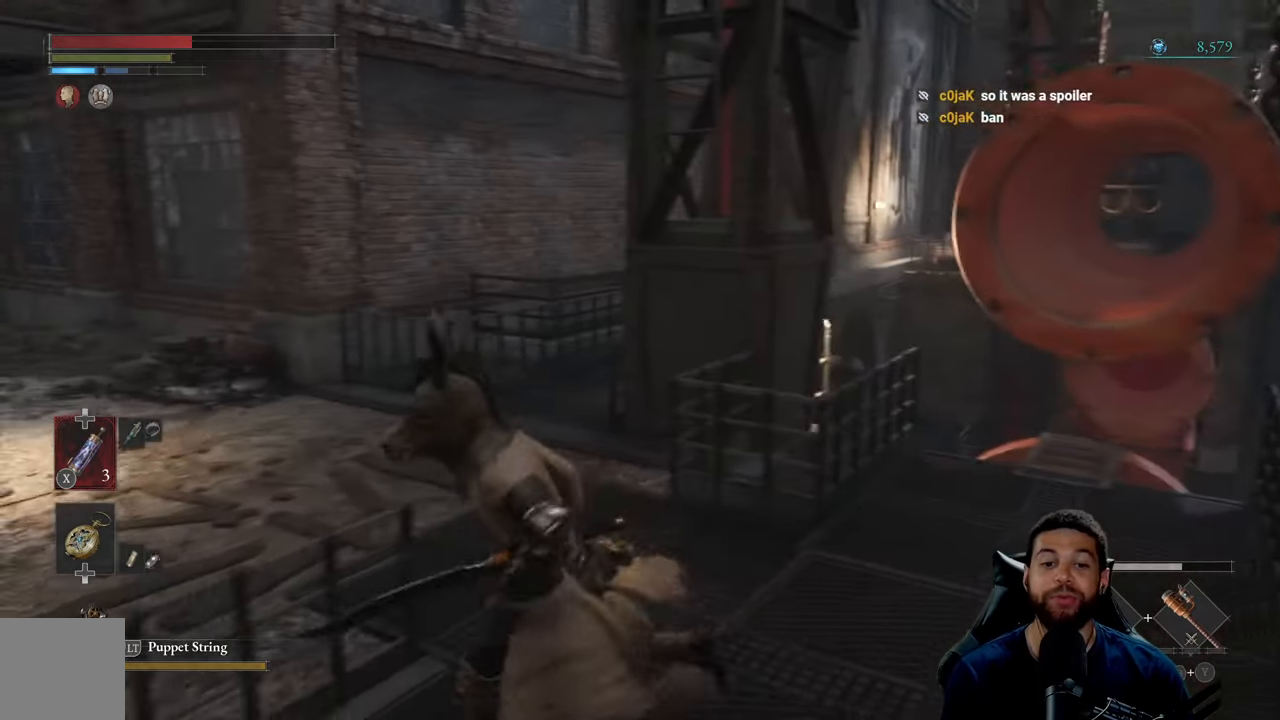
{"buttons": ["B"], "left_stick": "up", "right_stick": "center", "events": [[117, "left_stick", "up-left"], [400, "left_stick", "up"]]}
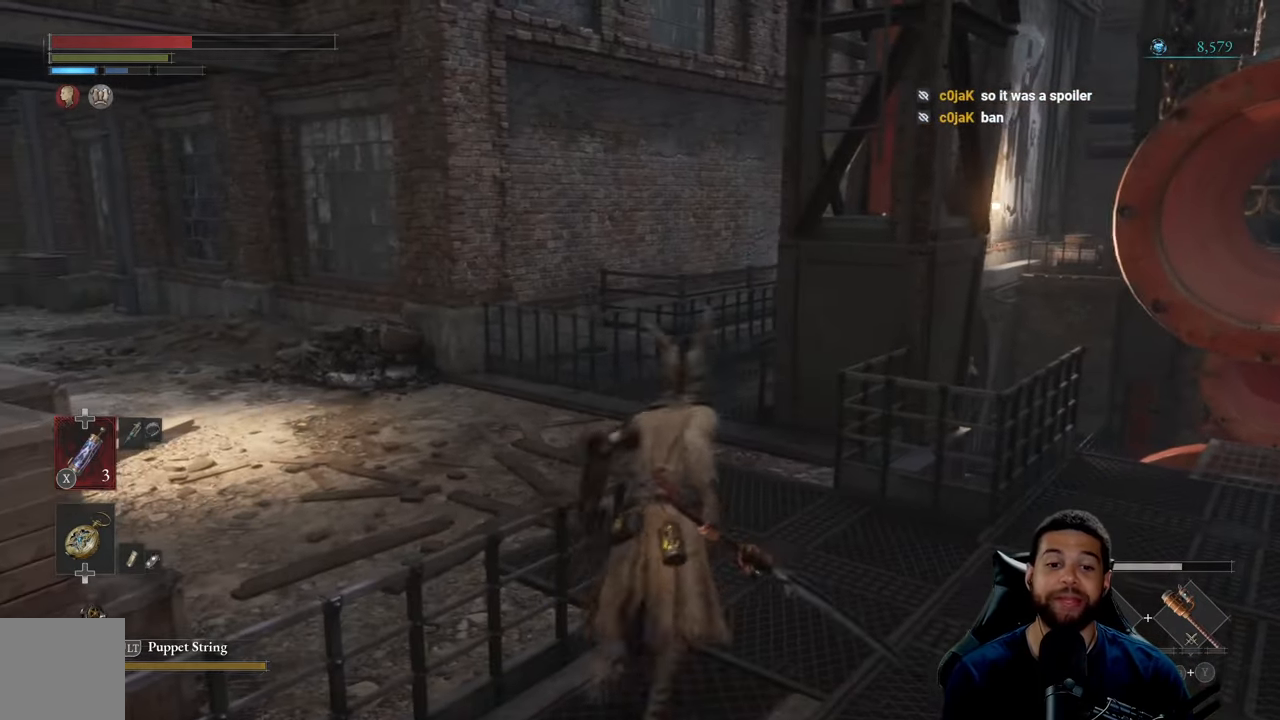
{"buttons": ["B"], "left_stick": "up-left", "right_stick": "center", "events": [[233, "left_stick", "up-left"], [233, "right_stick", "left"], [483, "right_stick", "center"]]}
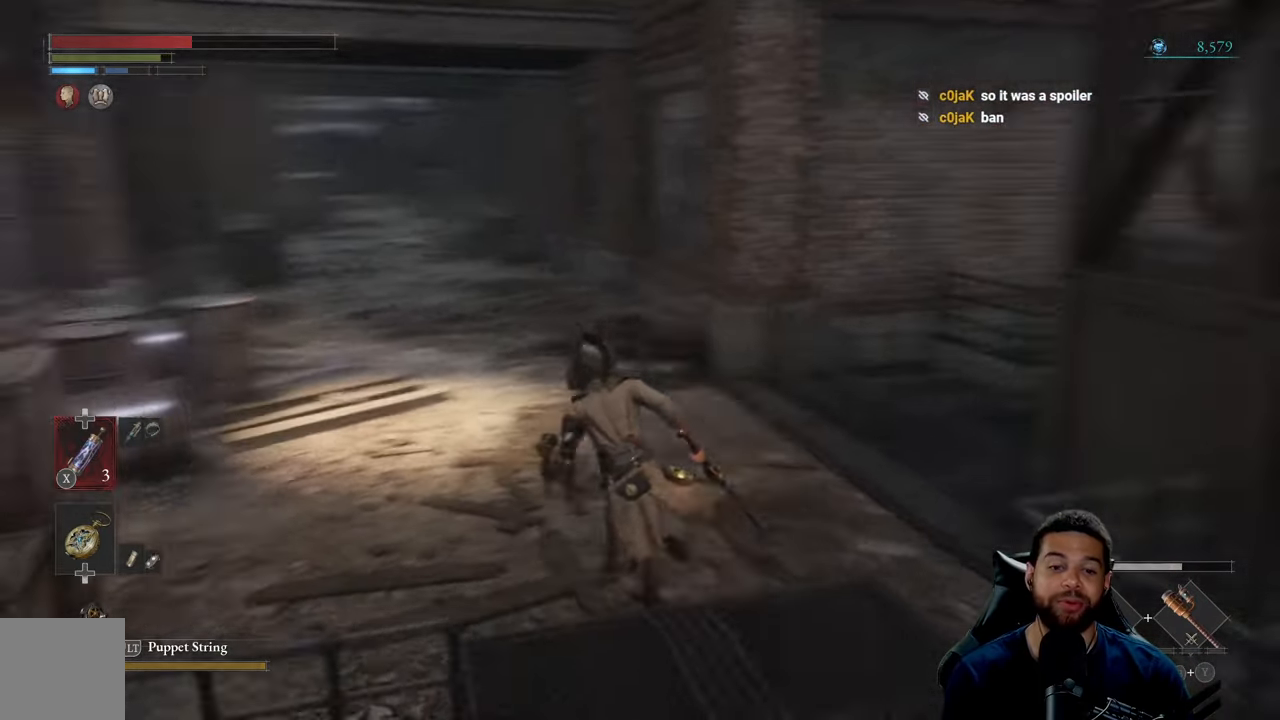
{"buttons": ["B"], "left_stick": "up", "right_stick": "center", "events": [[417, "left_stick", "up"]]}
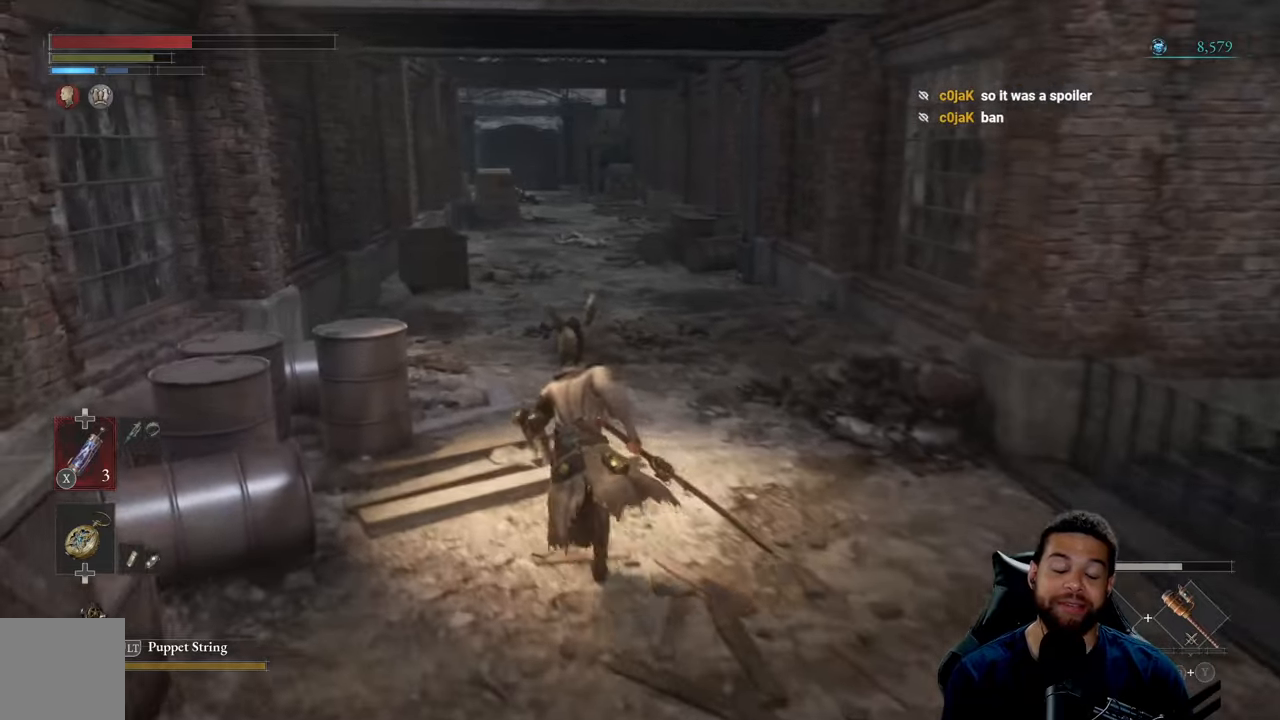
{"buttons": ["B"], "left_stick": "up", "right_stick": "center", "events": [[334, "B", "up"], [467, "B", "down"]]}
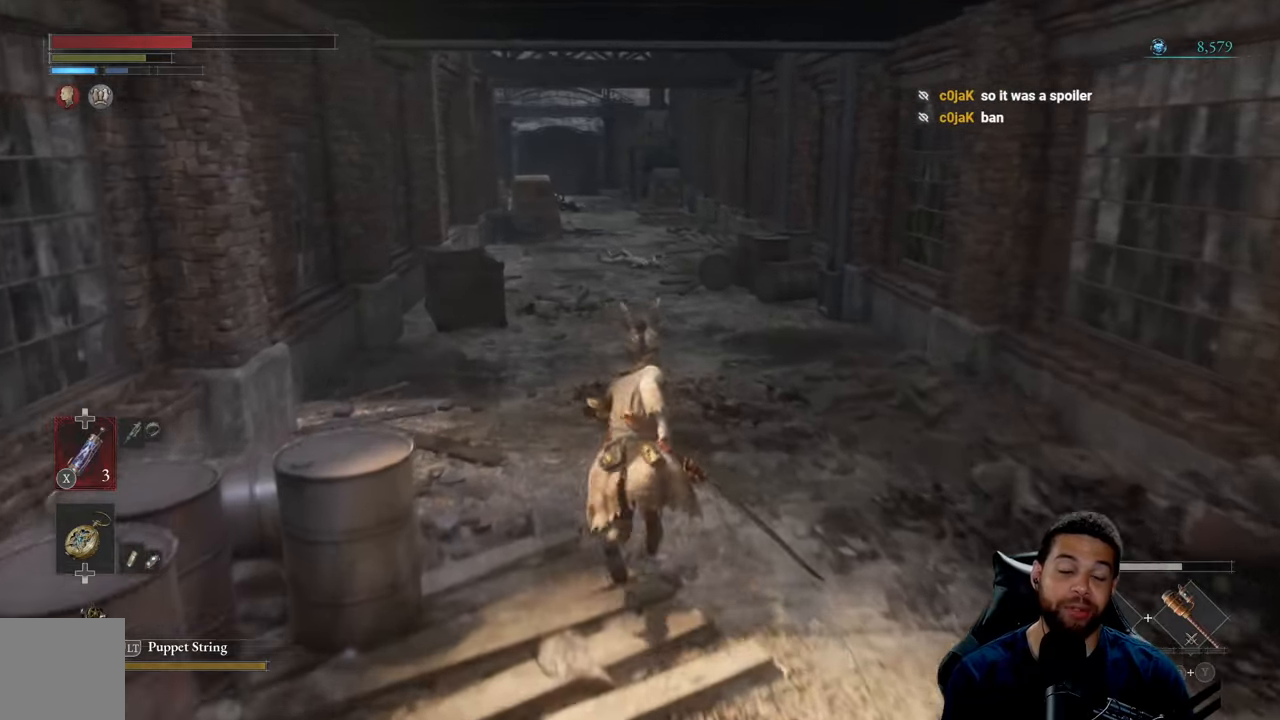
{"buttons": ["B"], "left_stick": "up", "right_stick": "center", "events": []}
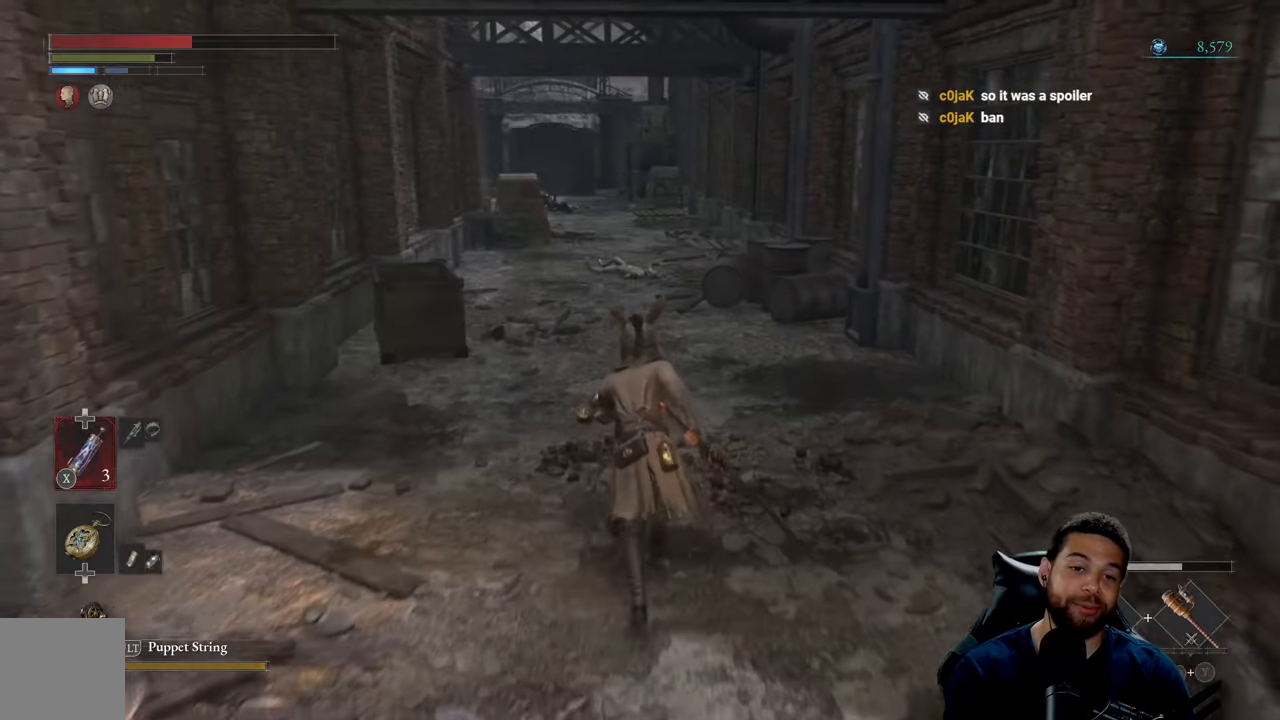
{"buttons": ["B"], "left_stick": "up", "right_stick": "down", "events": [[417, "right_stick", "down"]]}
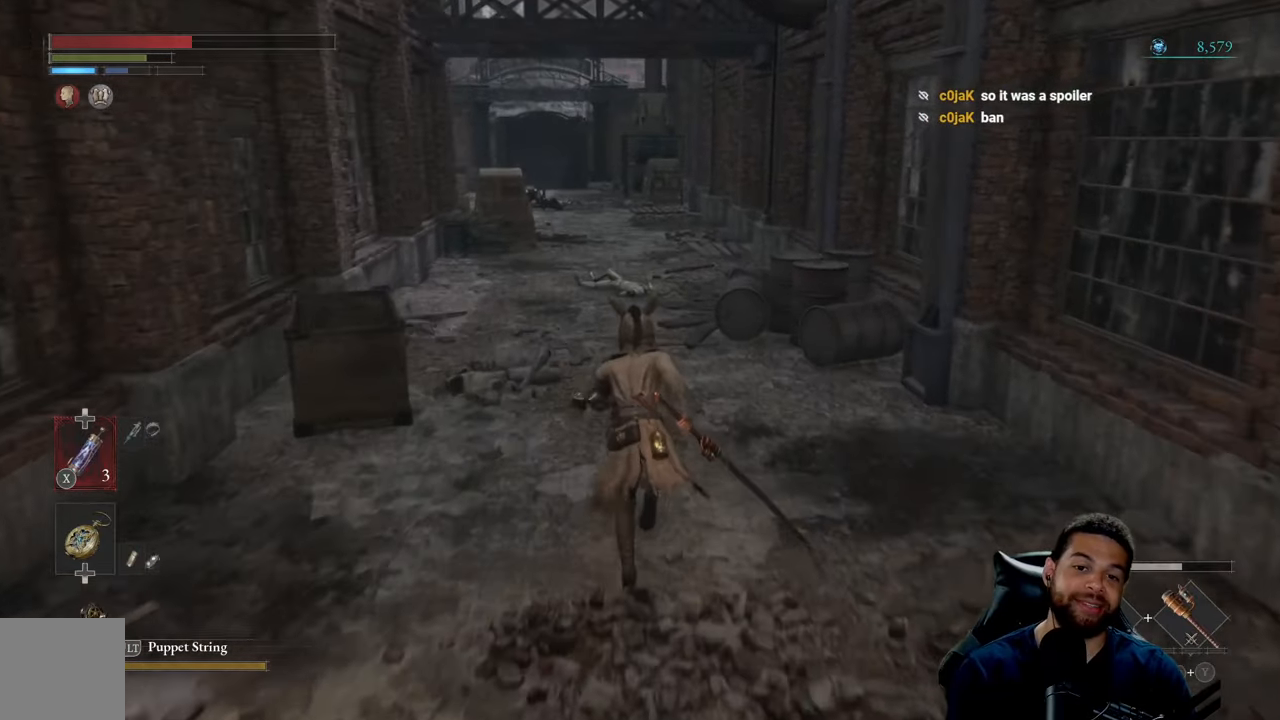
{"buttons": ["B"], "left_stick": "up", "right_stick": "center", "events": [[17, "right_stick", "center"], [367, "DPAD_LEFT", "down"], [467, "DPAD_LEFT", "up"]]}
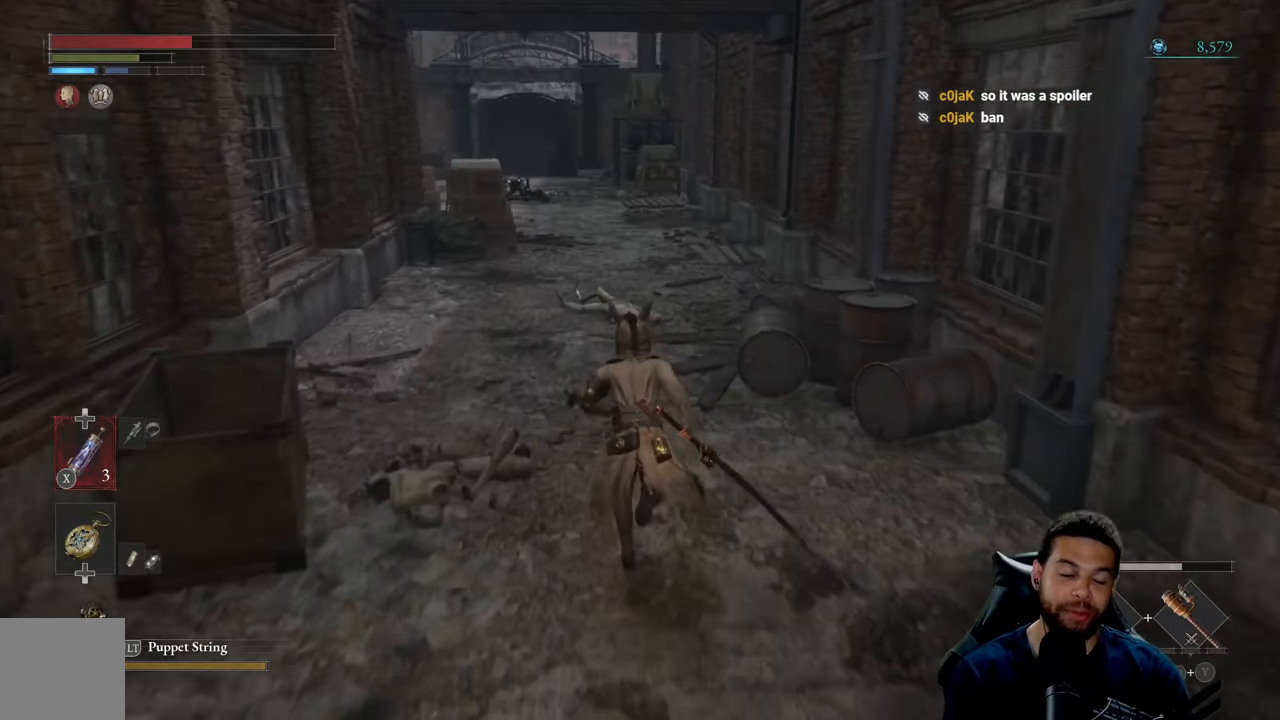
{"buttons": ["B"], "left_stick": "up", "right_stick": "center", "events": []}
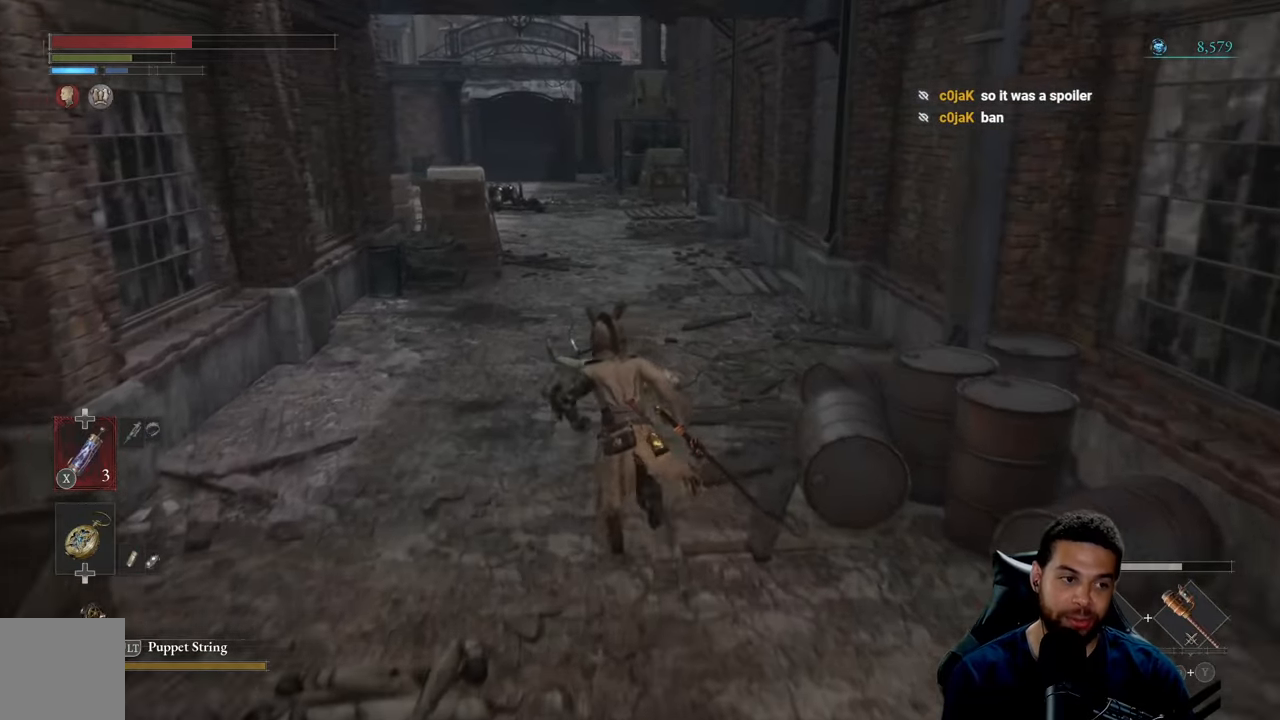
{"buttons": ["B"], "left_stick": "up", "right_stick": "up", "events": [[500, "right_stick", "up"]]}
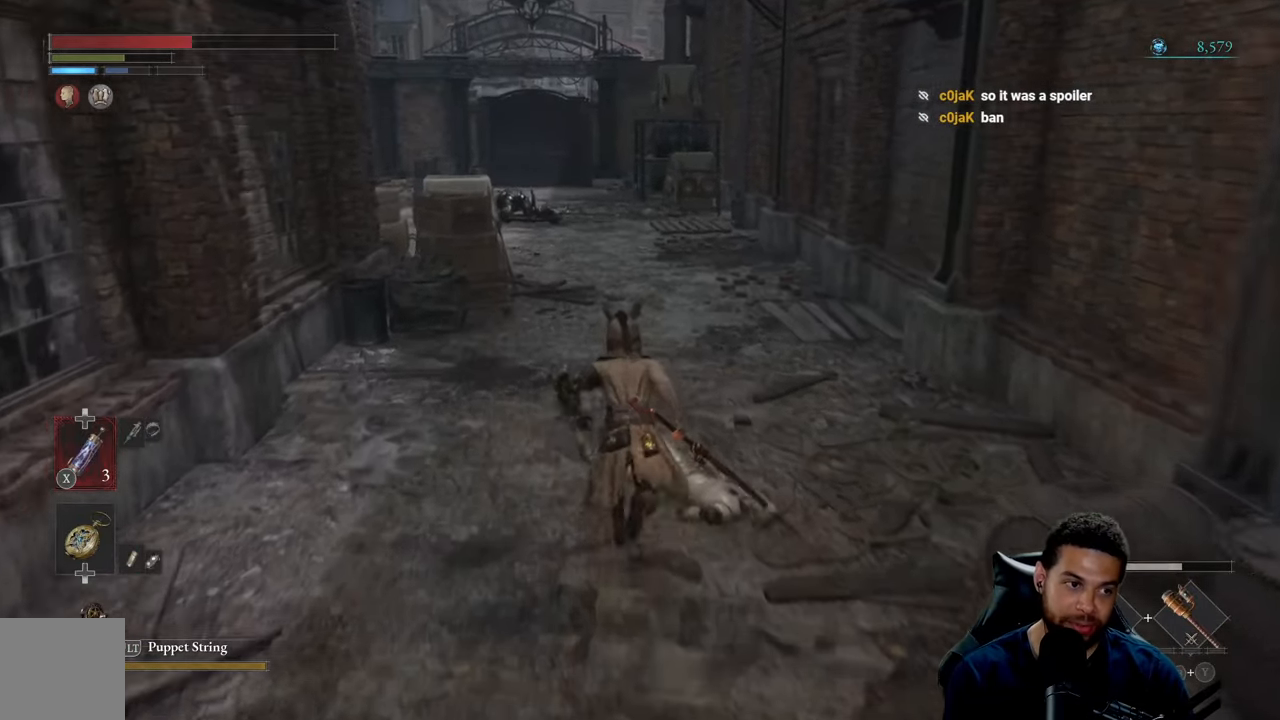
{"buttons": ["B"], "left_stick": "up", "right_stick": "down", "events": [[117, "right_stick", "center"], [484, "right_stick", "down"]]}
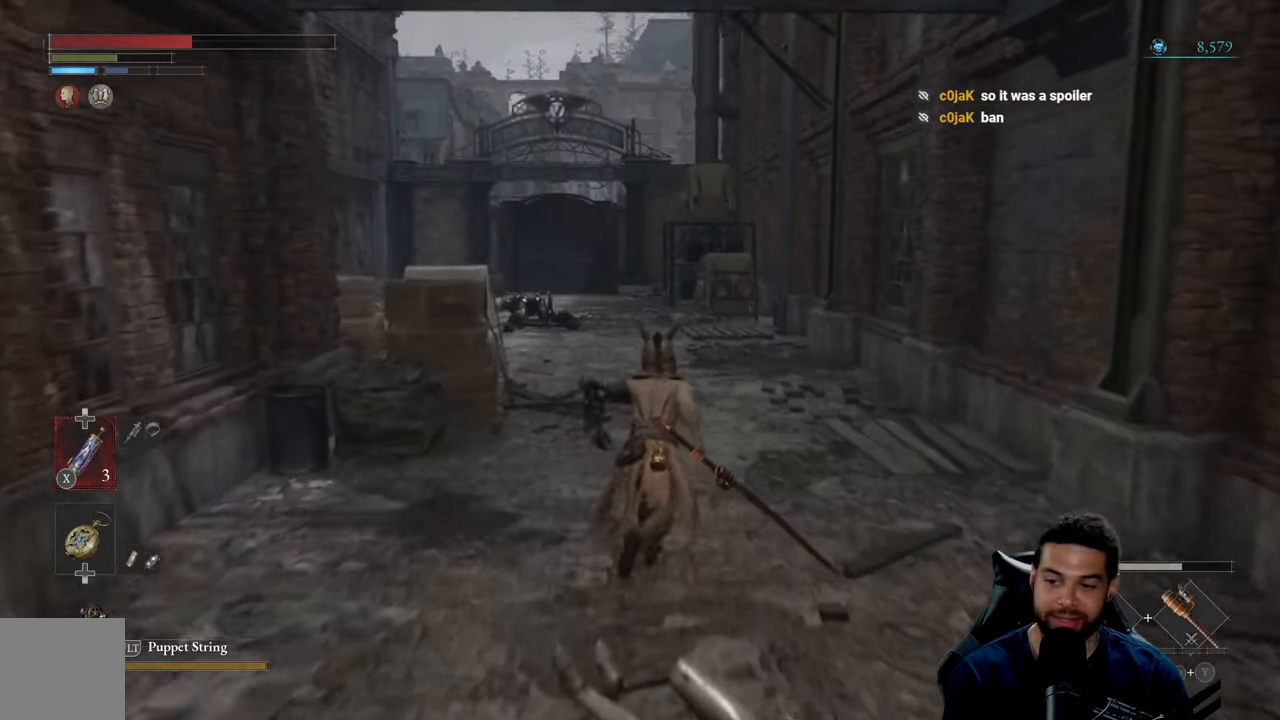
{"buttons": ["B"], "left_stick": "up", "right_stick": "center", "events": [[100, "right_stick", "center"], [350, "right_stick", "up"], [467, "right_stick", "center"]]}
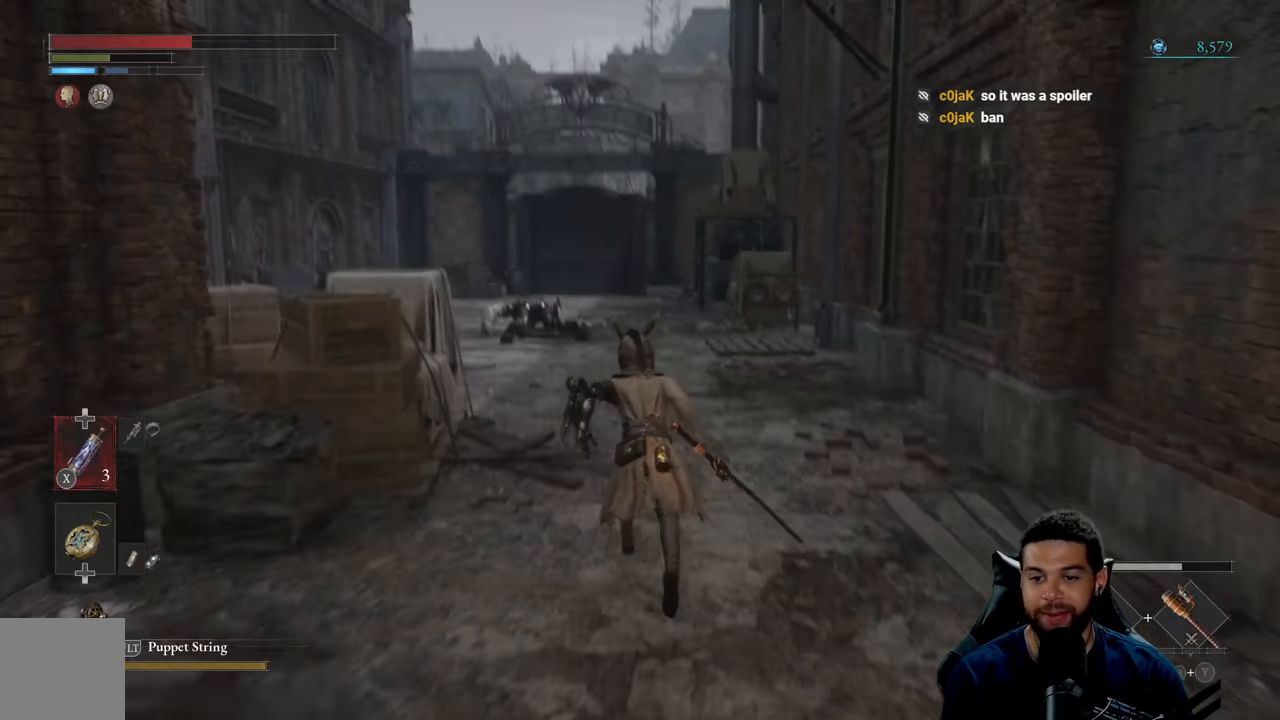
{"buttons": ["B"], "left_stick": "up", "right_stick": "center", "events": [[384, "right_stick", "left"], [484, "right_stick", "center"]]}
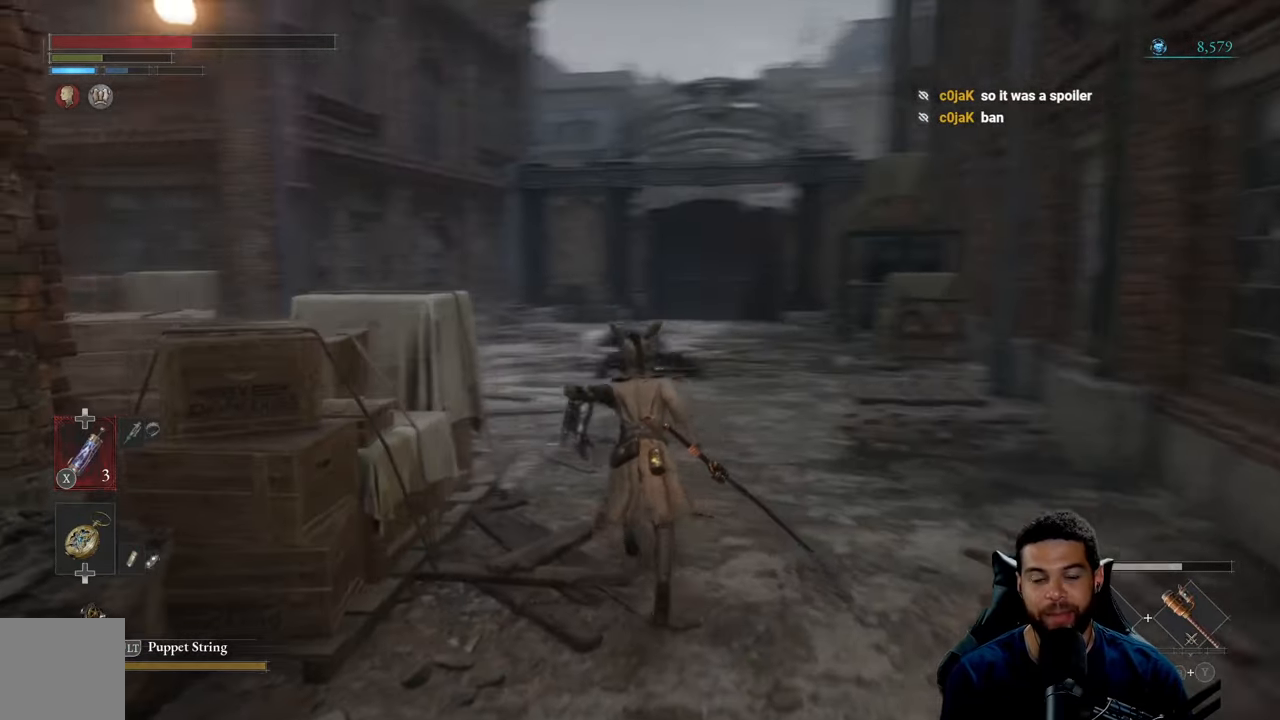
{"buttons": ["B"], "left_stick": "up", "right_stick": "center", "events": []}
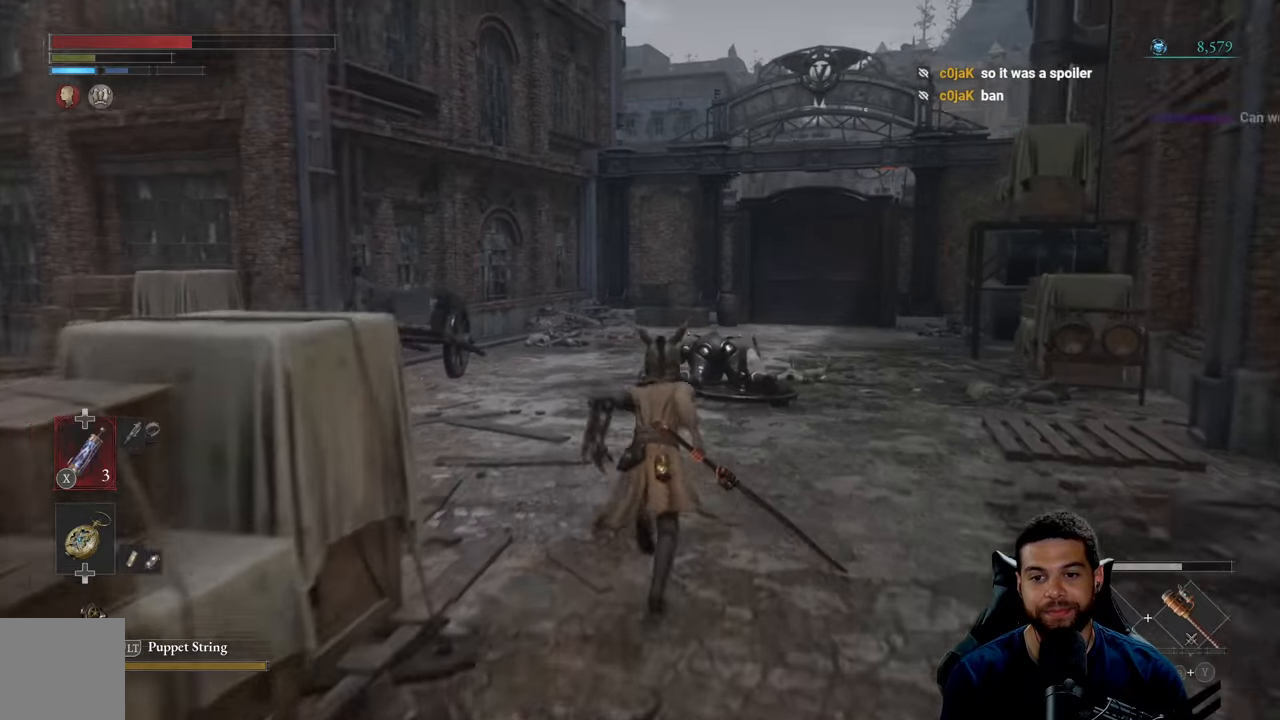
{"buttons": ["B"], "left_stick": "right", "right_stick": "left", "events": [[116, "right_stick", "left"], [216, "left_stick", "up-right"], [500, "left_stick", "right"]]}
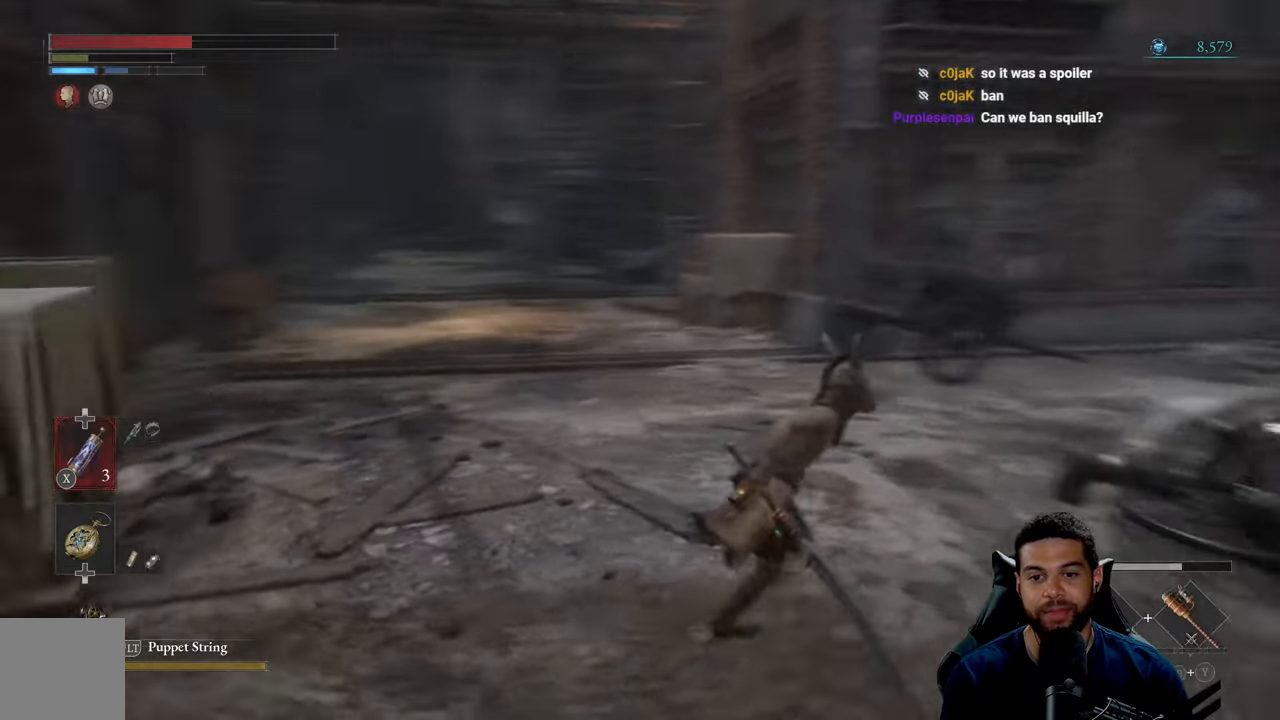
{"buttons": ["B"], "left_stick": "up-right", "right_stick": "right", "events": [[50, "right_stick", "center"], [350, "right_stick", "right"], [450, "left_stick", "up-right"]]}
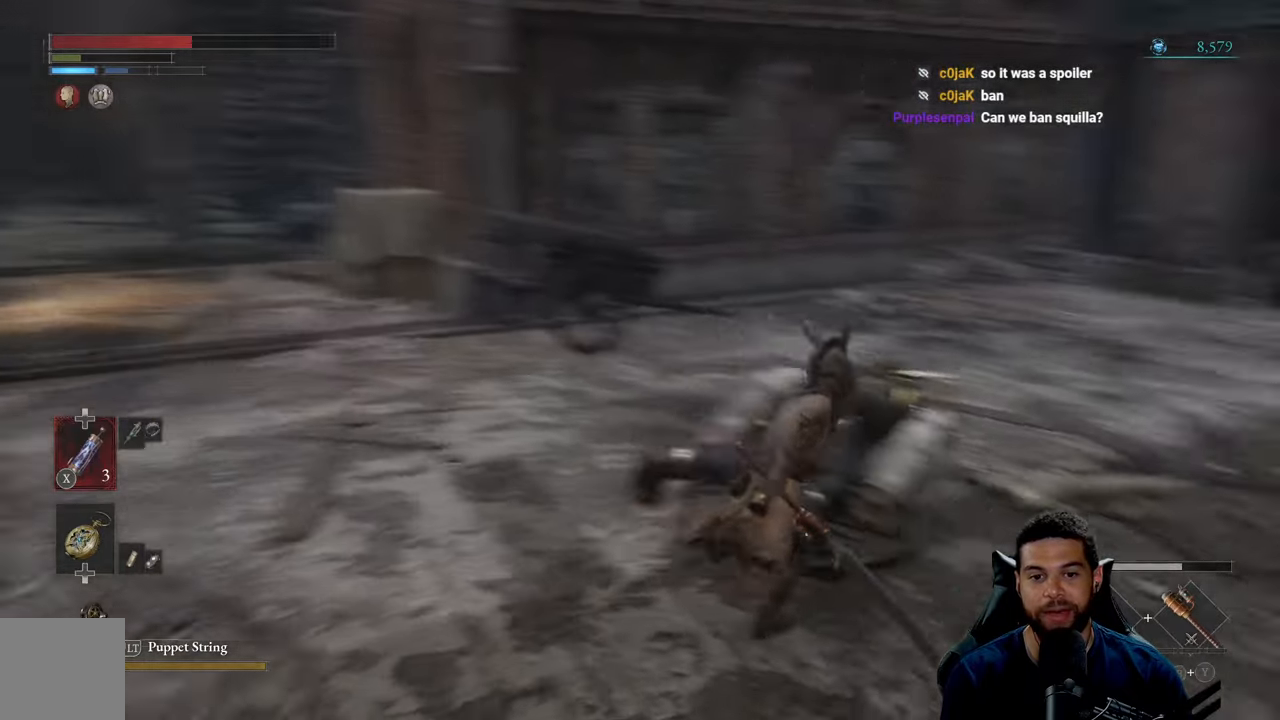
{"buttons": ["B"], "left_stick": "up", "right_stick": "up", "events": [[166, "left_stick", "up"], [200, "right_stick", "center"], [483, "right_stick", "up"]]}
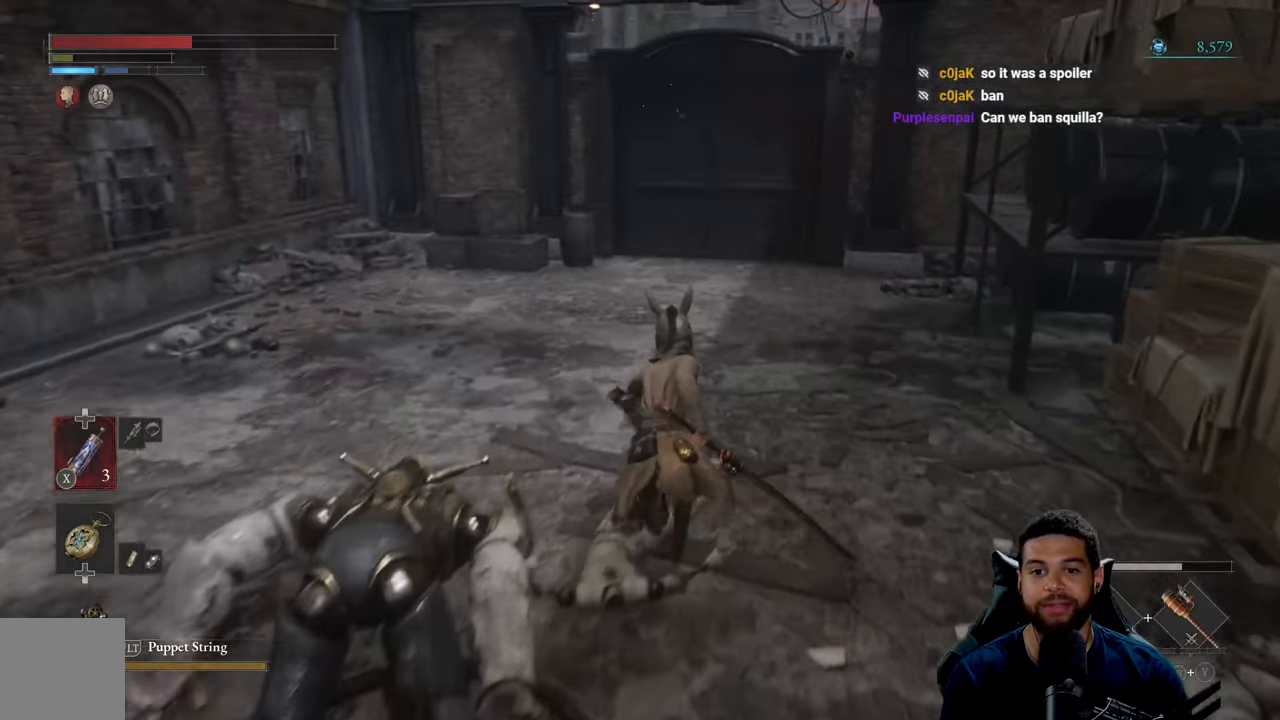
{"buttons": ["B"], "left_stick": "up", "right_stick": "center", "events": [[133, "right_stick", "center"]]}
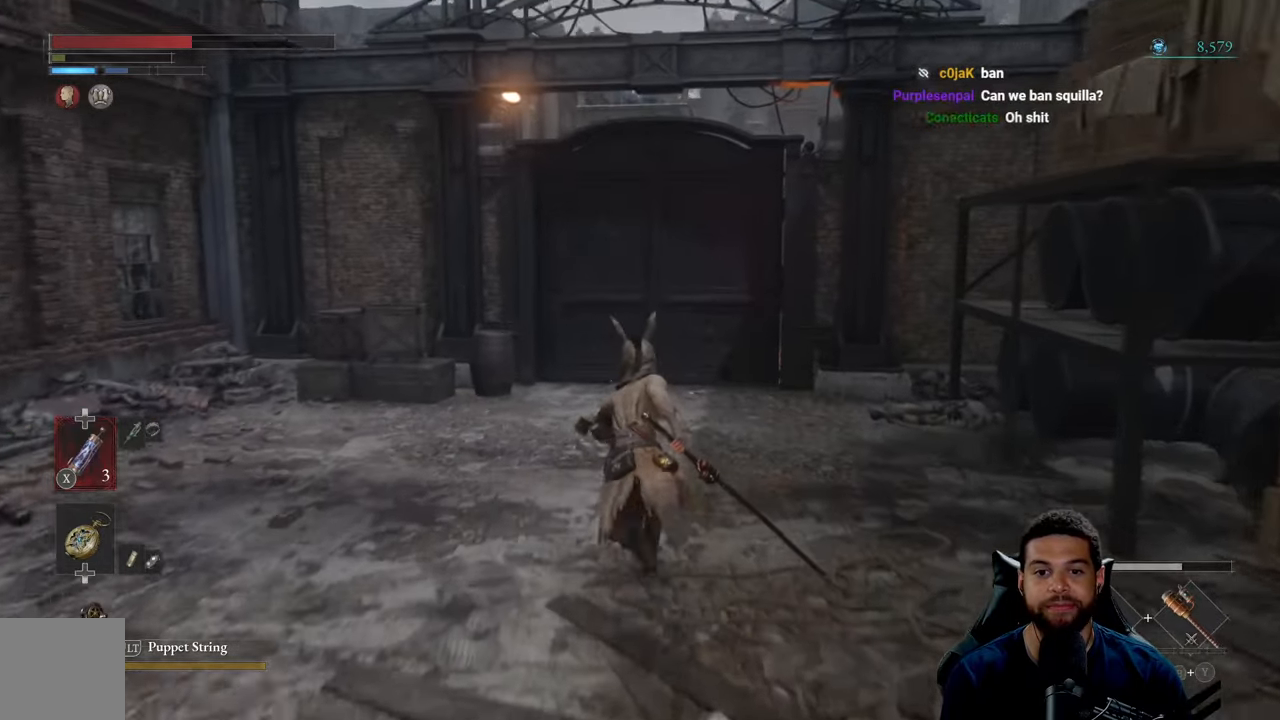
{"buttons": ["B"], "left_stick": "up", "right_stick": "center", "events": []}
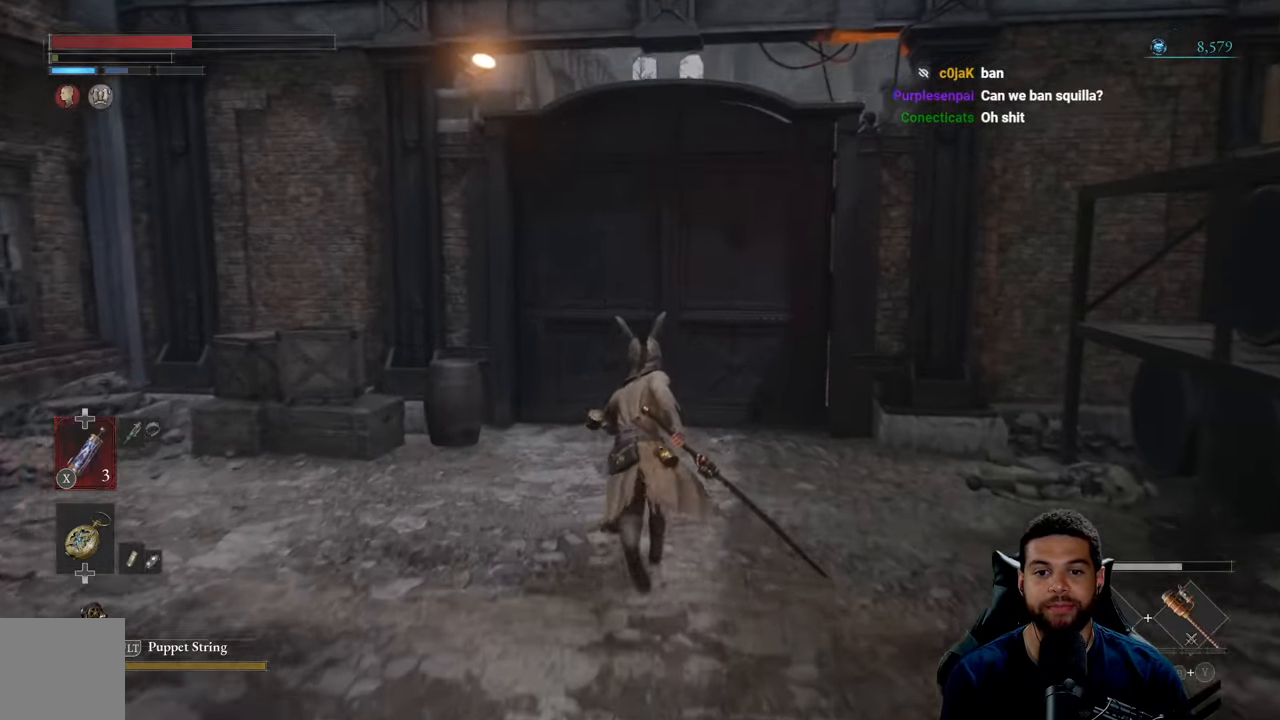
{"buttons": [], "left_stick": "up", "right_stick": "center", "events": [[500, "B", "up"]]}
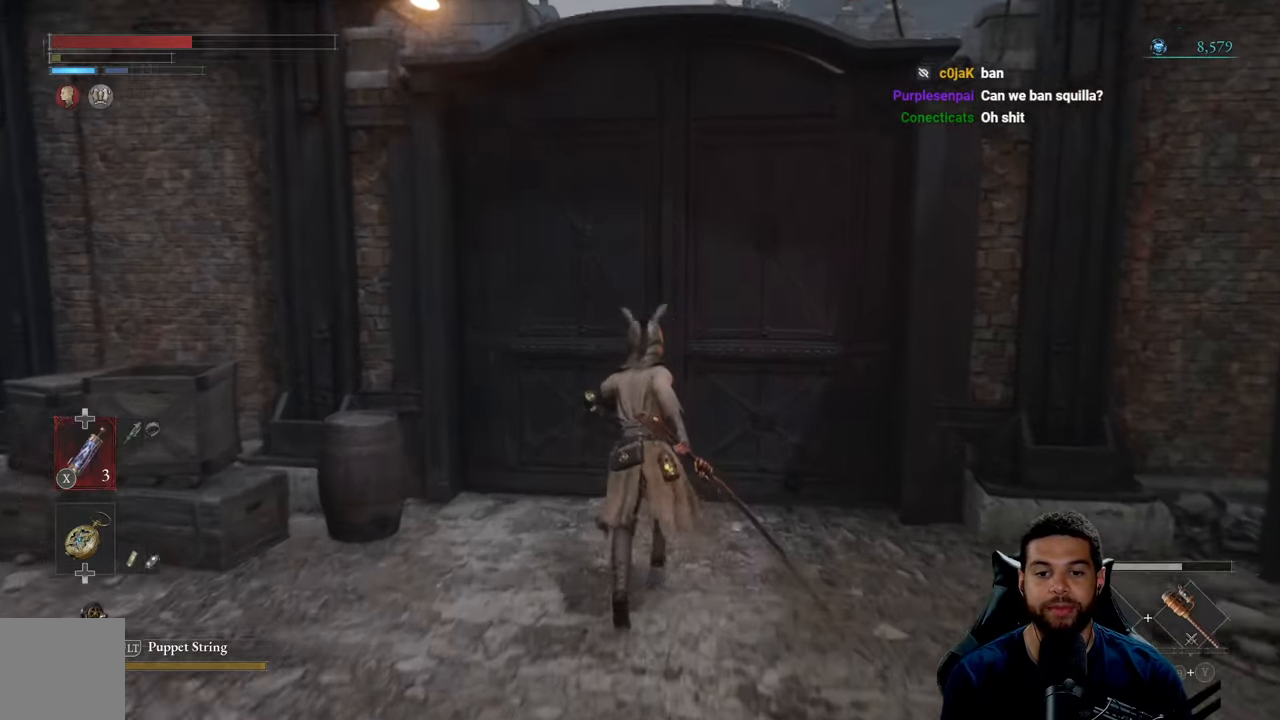
{"buttons": [], "left_stick": "center", "right_stick": "center", "events": [[333, "left_stick", "center"]]}
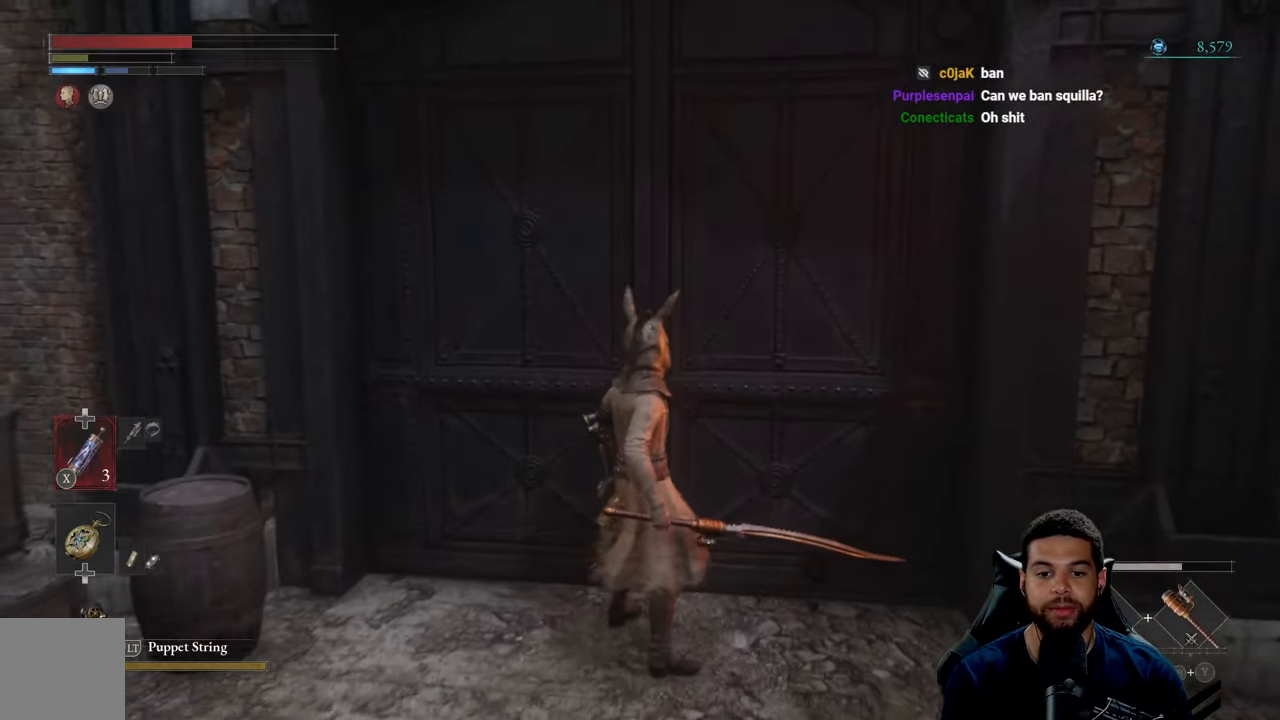
{"buttons": [], "left_stick": "center", "right_stick": "center", "events": [[150, "left_stick", "up"], [466, "left_stick", "center"]]}
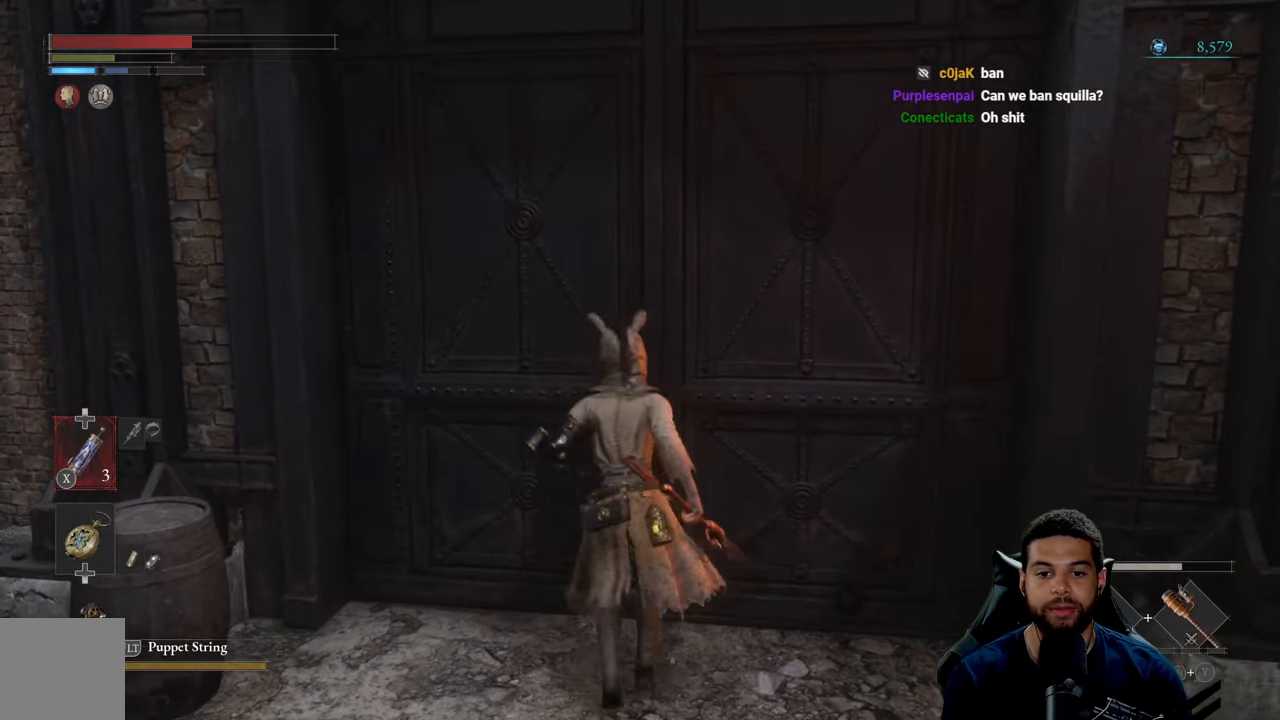
{"buttons": [], "left_stick": "down-left", "right_stick": "center", "events": [[100, "left_stick", "down"], [183, "right_stick", "left"], [283, "left_stick", "down-left"], [483, "right_stick", "center"]]}
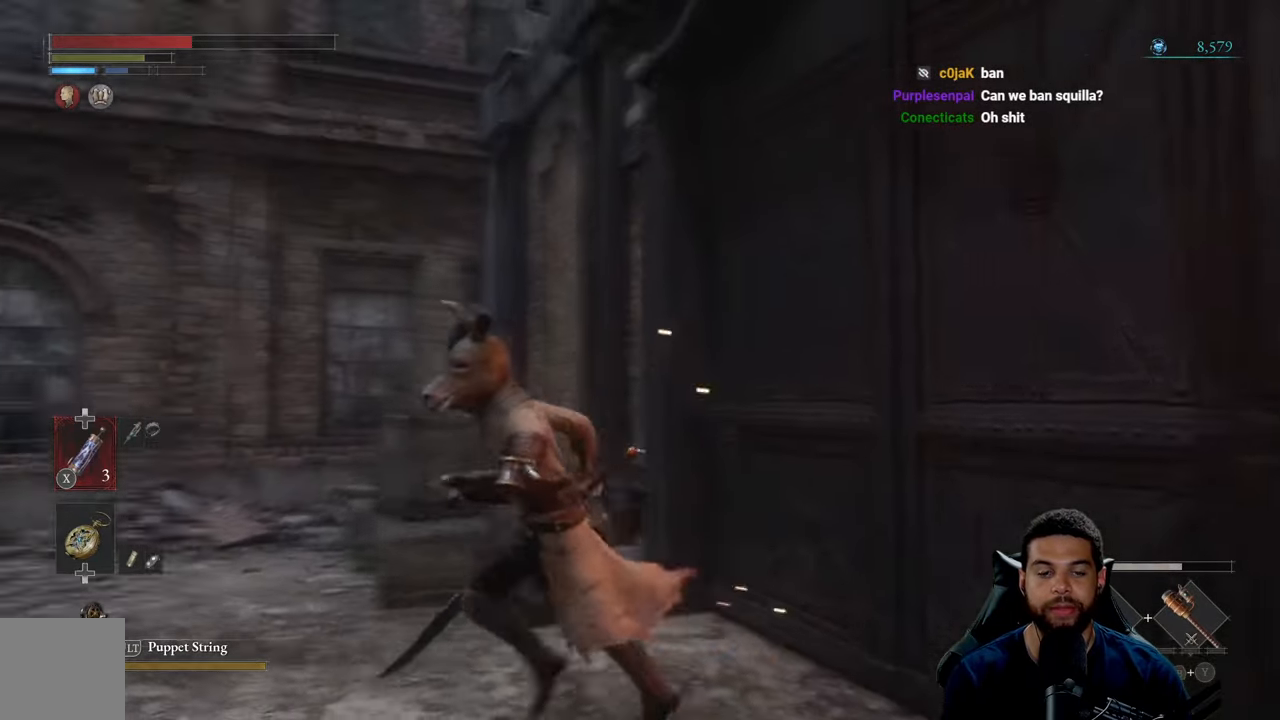
{"buttons": [], "left_stick": "down-left", "right_stick": "center", "events": [[50, "right_stick", "up-right"], [333, "right_stick", "center"]]}
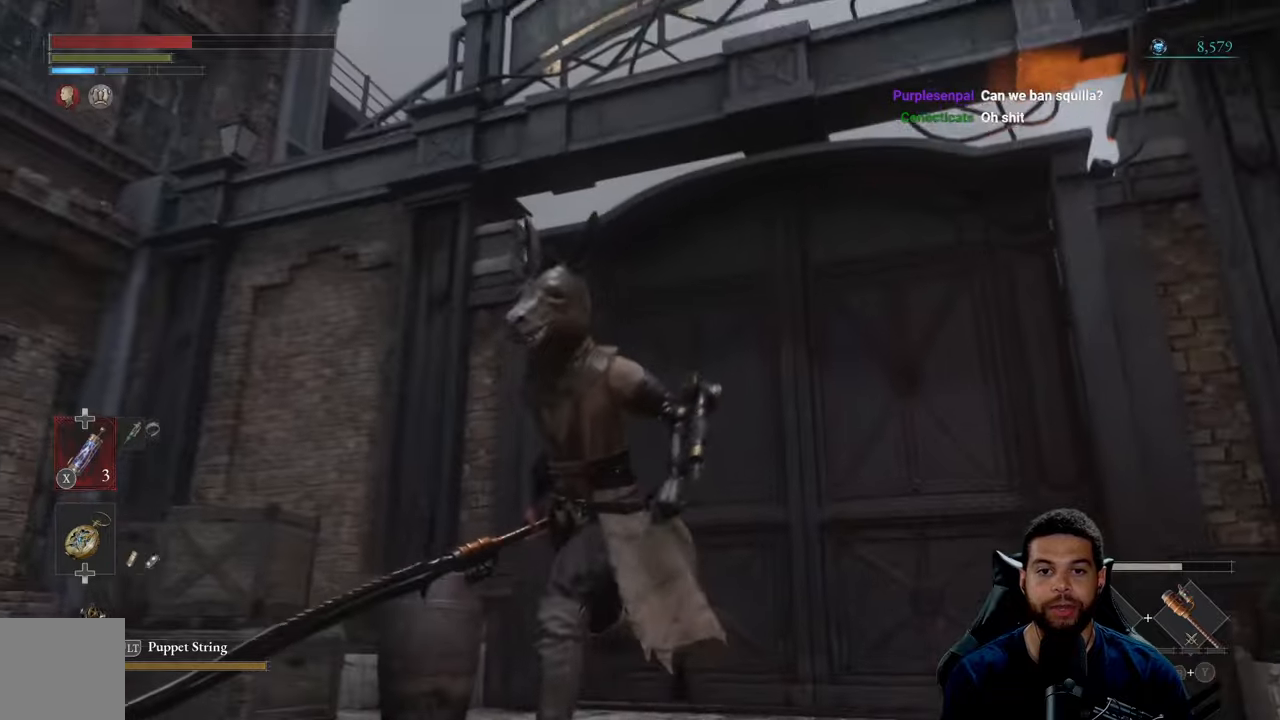
{"buttons": ["B"], "left_stick": "left", "right_stick": "left", "events": [[150, "B", "down"], [417, "left_stick", "left"], [450, "right_stick", "left"]]}
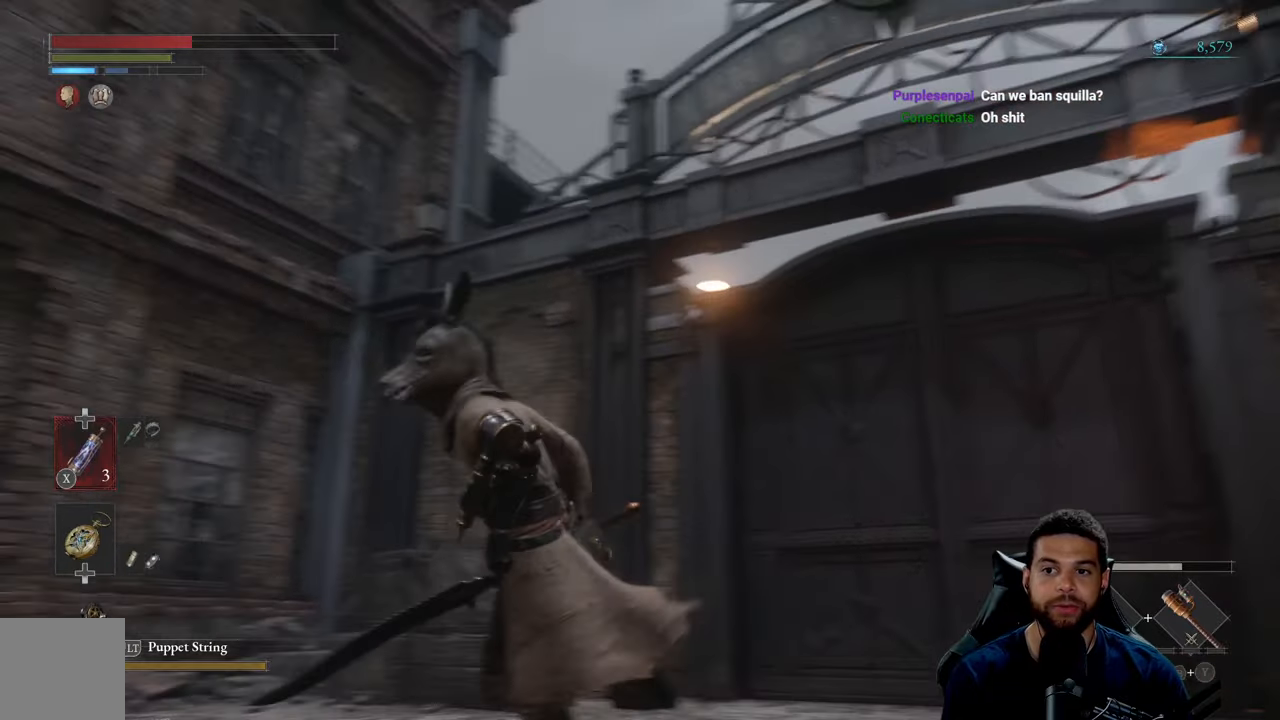
{"buttons": ["B"], "left_stick": "up-left", "right_stick": "center", "events": [[250, "left_stick", "up-left"], [417, "right_stick", "center"]]}
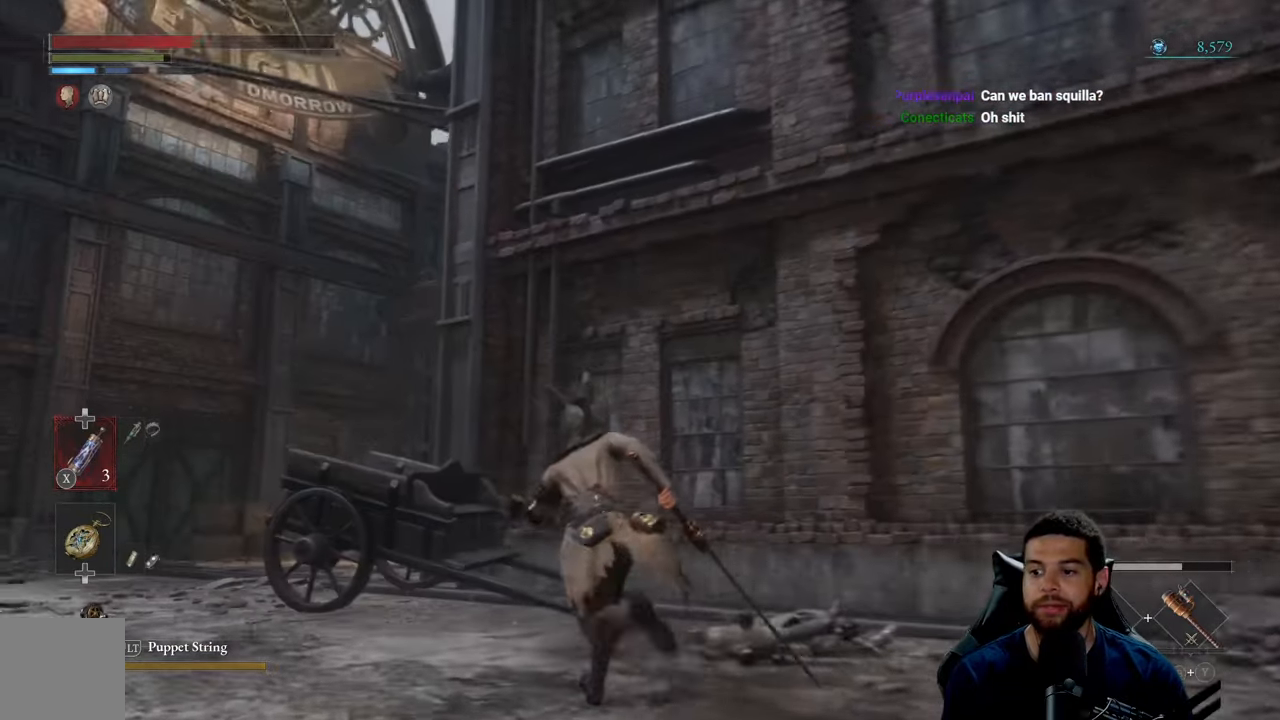
{"buttons": ["B"], "left_stick": "up-left", "right_stick": "center", "events": []}
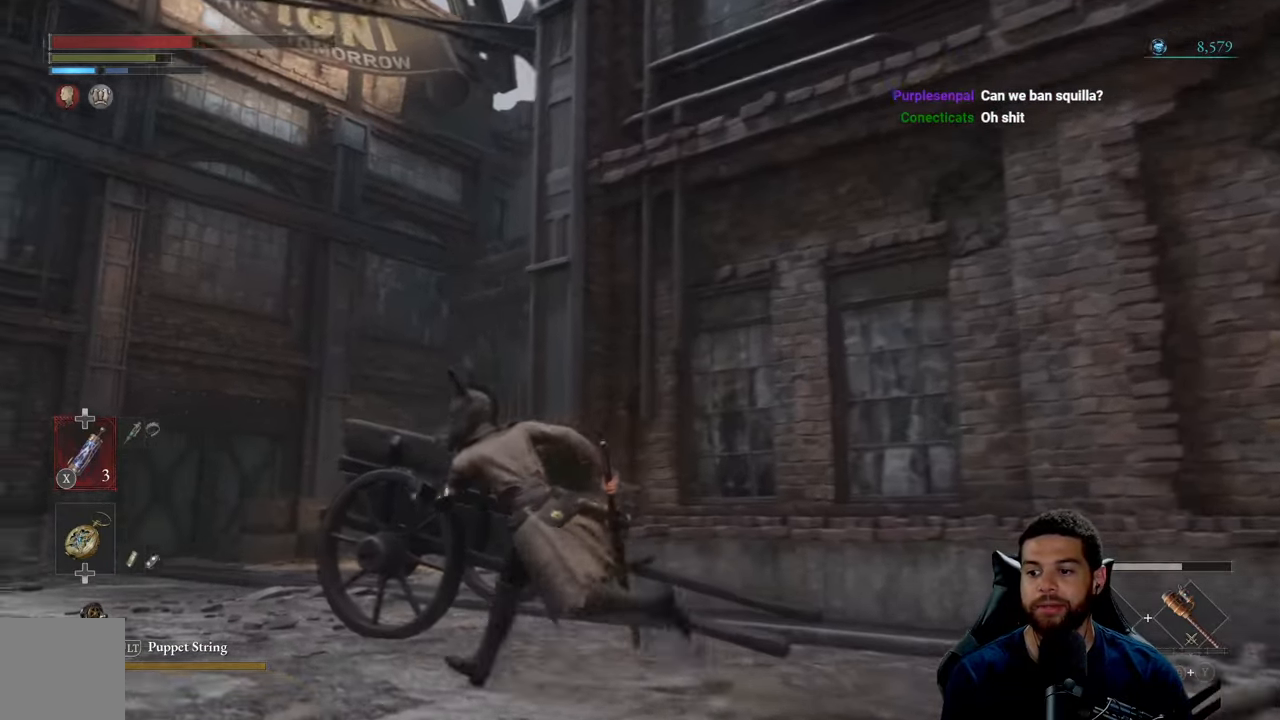
{"buttons": ["B"], "left_stick": "up-left", "right_stick": "center", "events": [[50, "right_stick", "down-left"], [200, "right_stick", "center"]]}